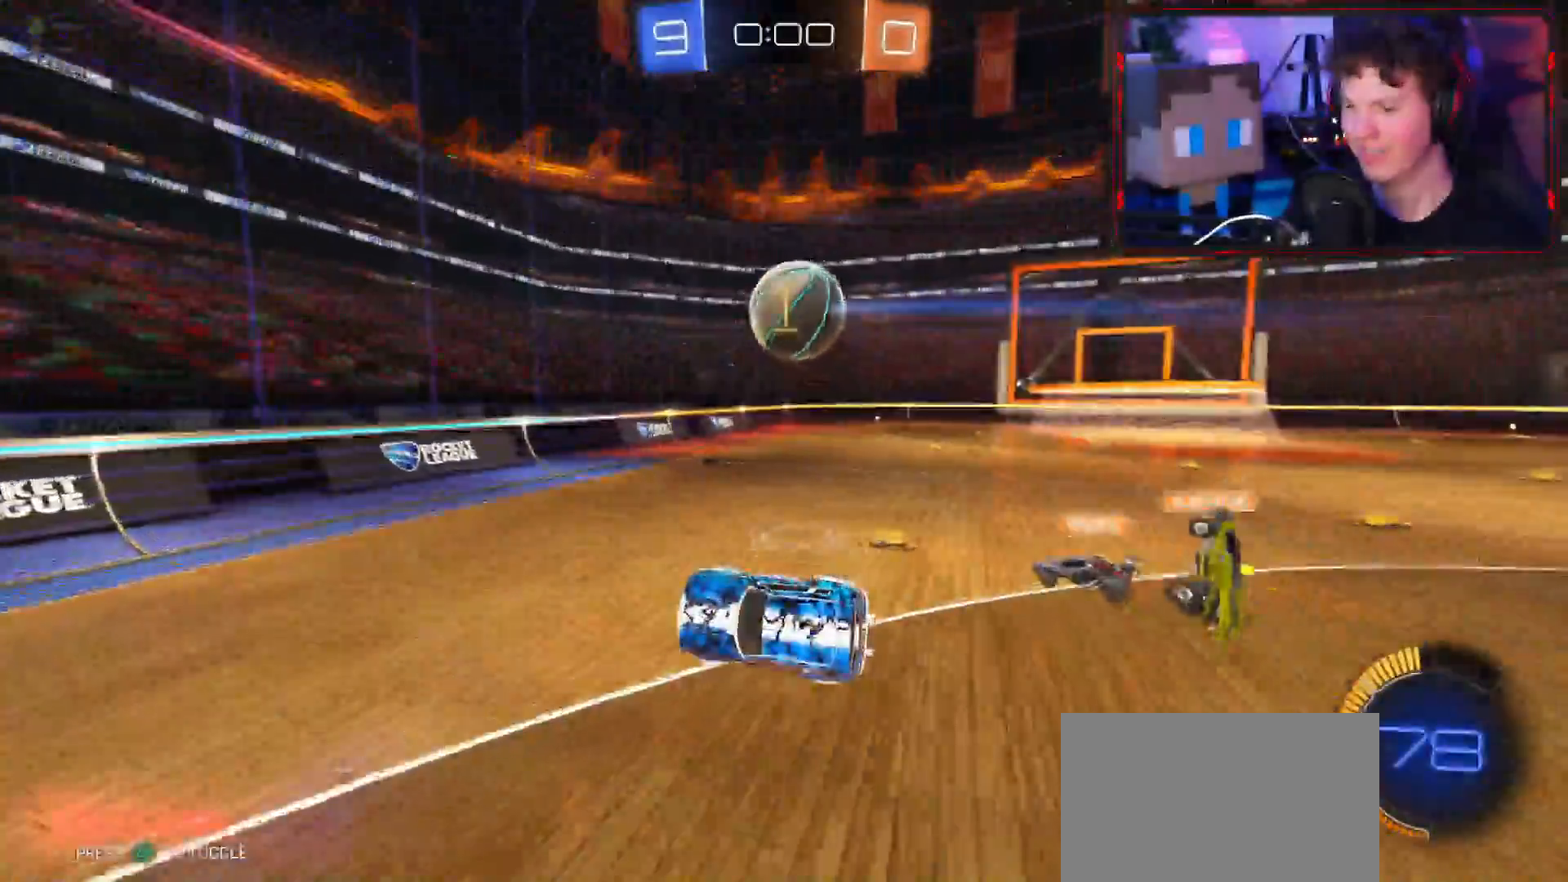
Gameplay with a controller (PlayStation layout); each line is a JSON object with the inputs held at the frame after it. "events" lists button and stick changes between this image and that frame as [ms after this image, input, new state], when the widget could be followed in between.
{"buttons": ["CROSS", "R2", "L3"], "left_stick": "right", "right_stick": "center", "events": [[33, "CROSS", "down"], [216, "CROSS", "up"], [350, "CROSS", "down"], [350, "L1", "down"], [367, "left_stick", "right"], [383, "L3", "down"], [433, "L1", "up"]]}
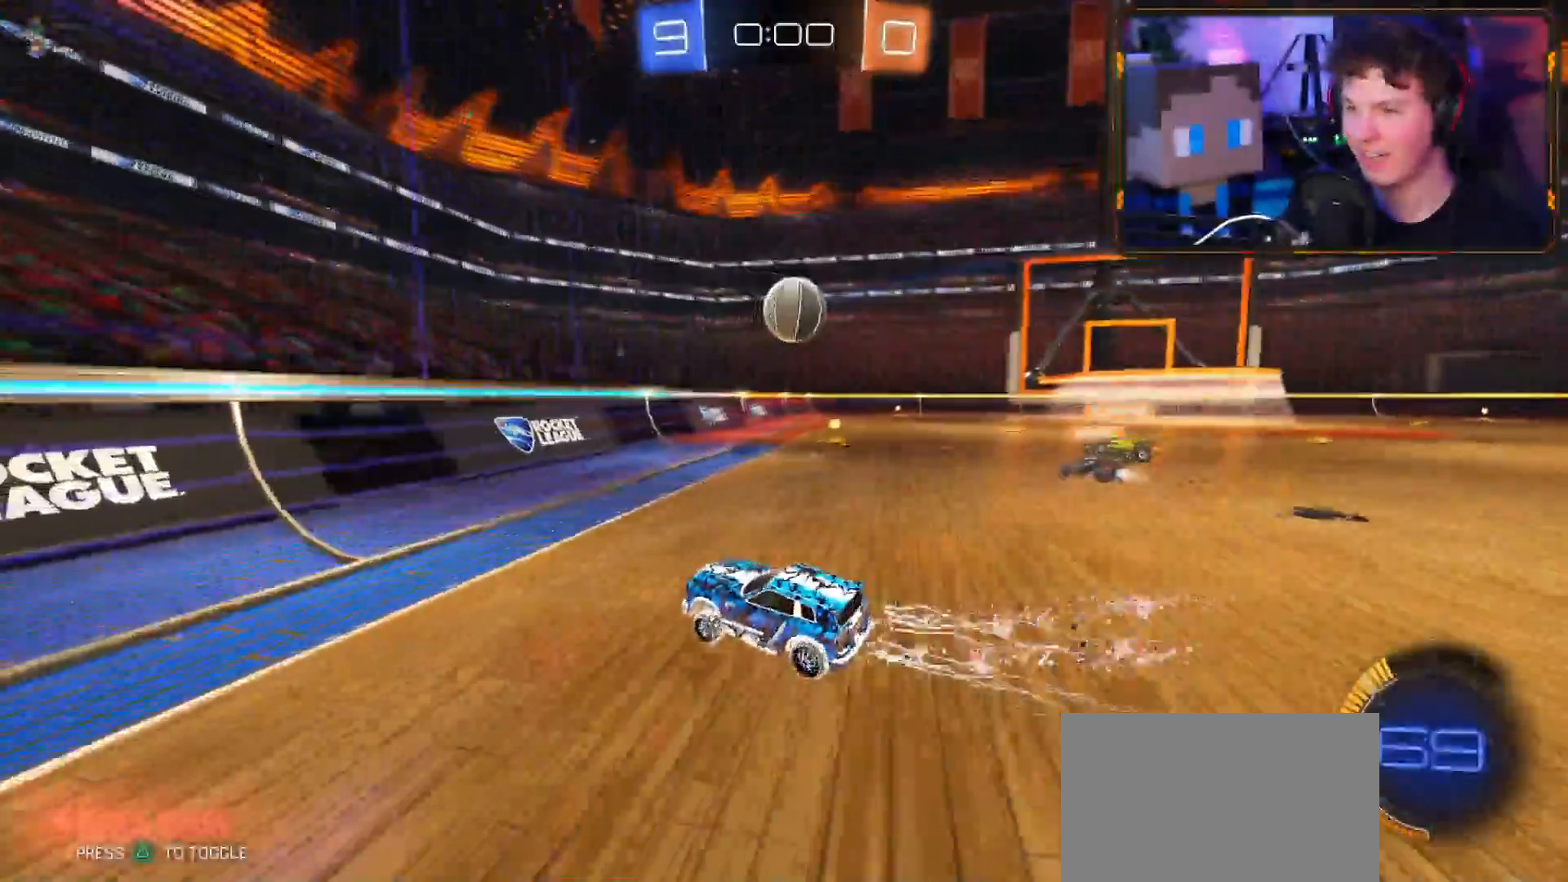
{"buttons": ["CROSS", "R2"], "left_stick": "right", "right_stick": "center"}
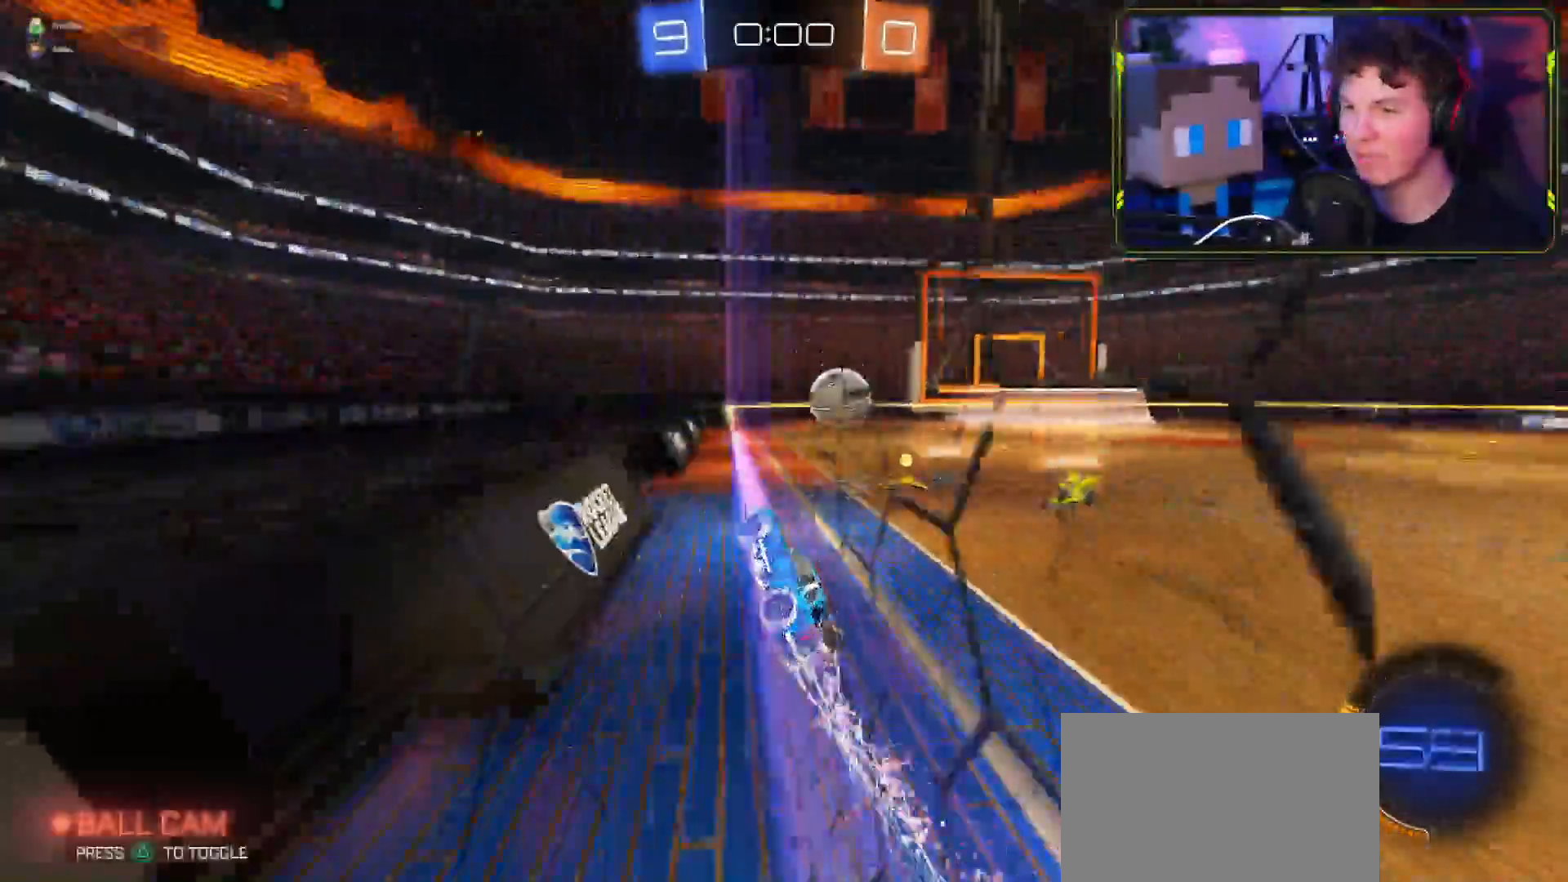
{"buttons": ["R2"], "left_stick": "right", "right_stick": "center", "events": [[51, "left_stick", "up-right"], [101, "CROSS", "up"], [434, "left_stick", "right"]]}
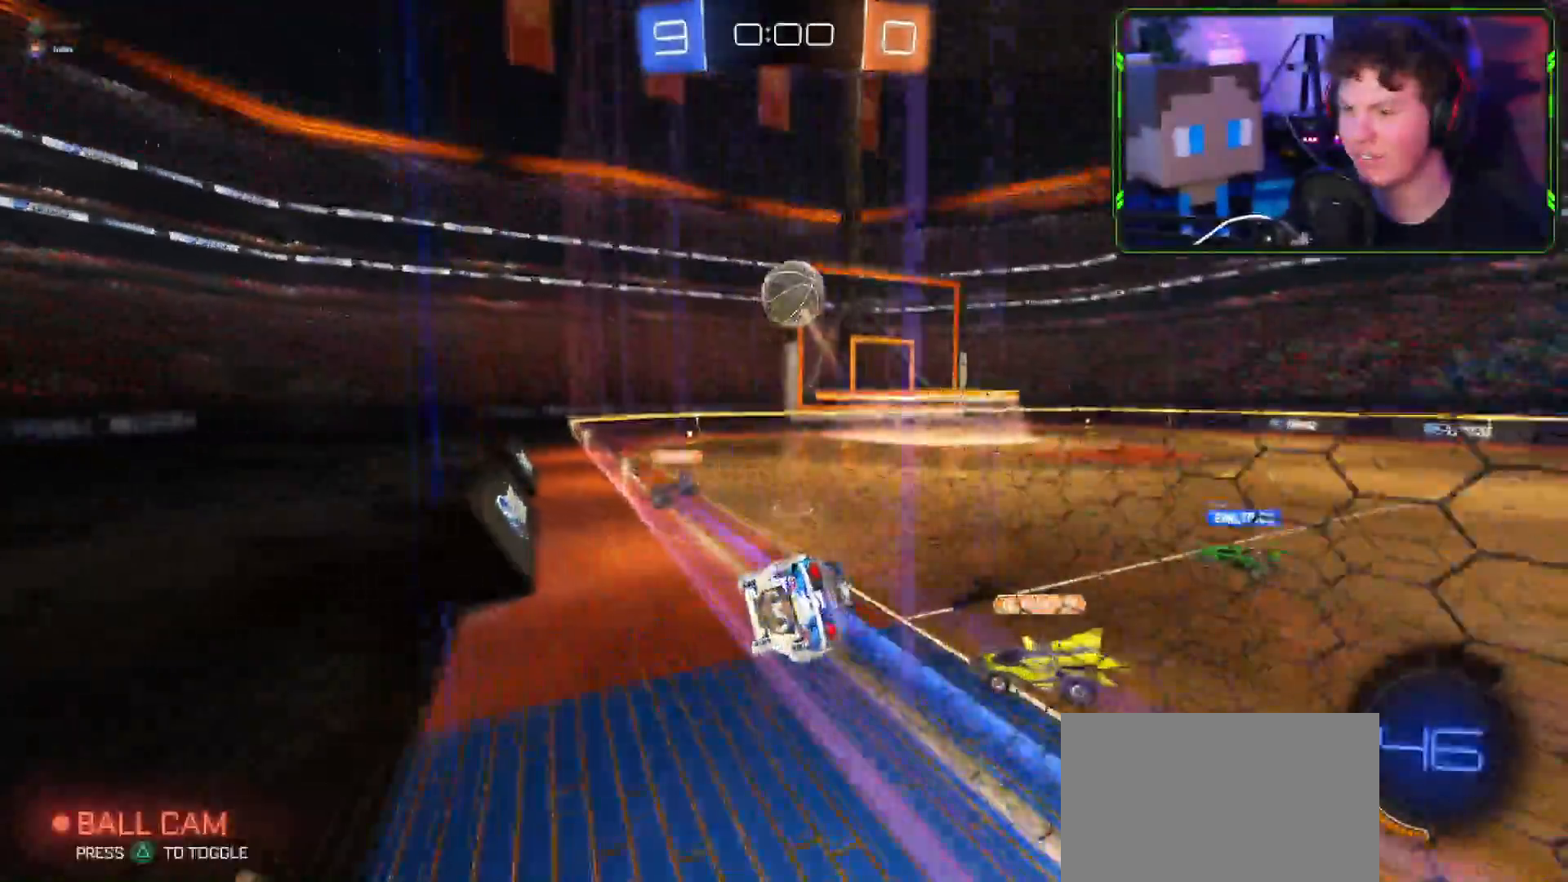
{"buttons": [], "left_stick": "left", "right_stick": "center", "events": [[33, "left_stick", "left"], [501, "R2", "up"]]}
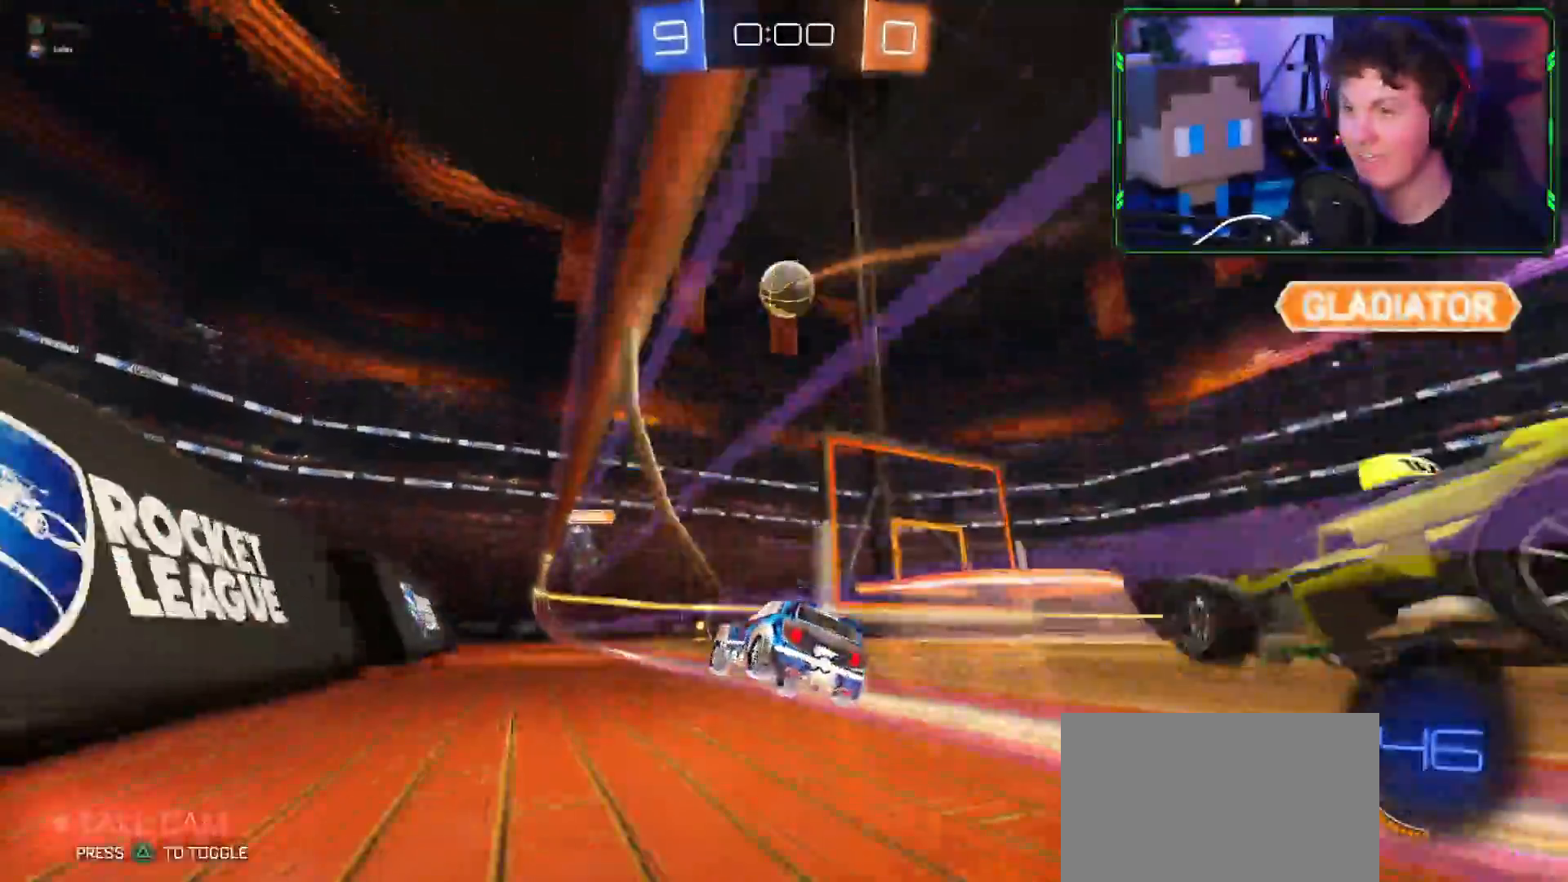
{"buttons": ["L1", "L2"], "left_stick": "down-right", "right_stick": "down", "events": [[50, "right_stick", "up-right"], [200, "R2", "down"], [200, "left_stick", "right"], [266, "L2", "down"], [266, "left_stick", "up-right"], [266, "right_stick", "down"], [316, "R2", "up"], [367, "L2", "up"], [383, "right_stick", "left"], [400, "L1", "down"], [467, "L2", "down"], [467, "left_stick", "down-right"], [483, "right_stick", "down"]]}
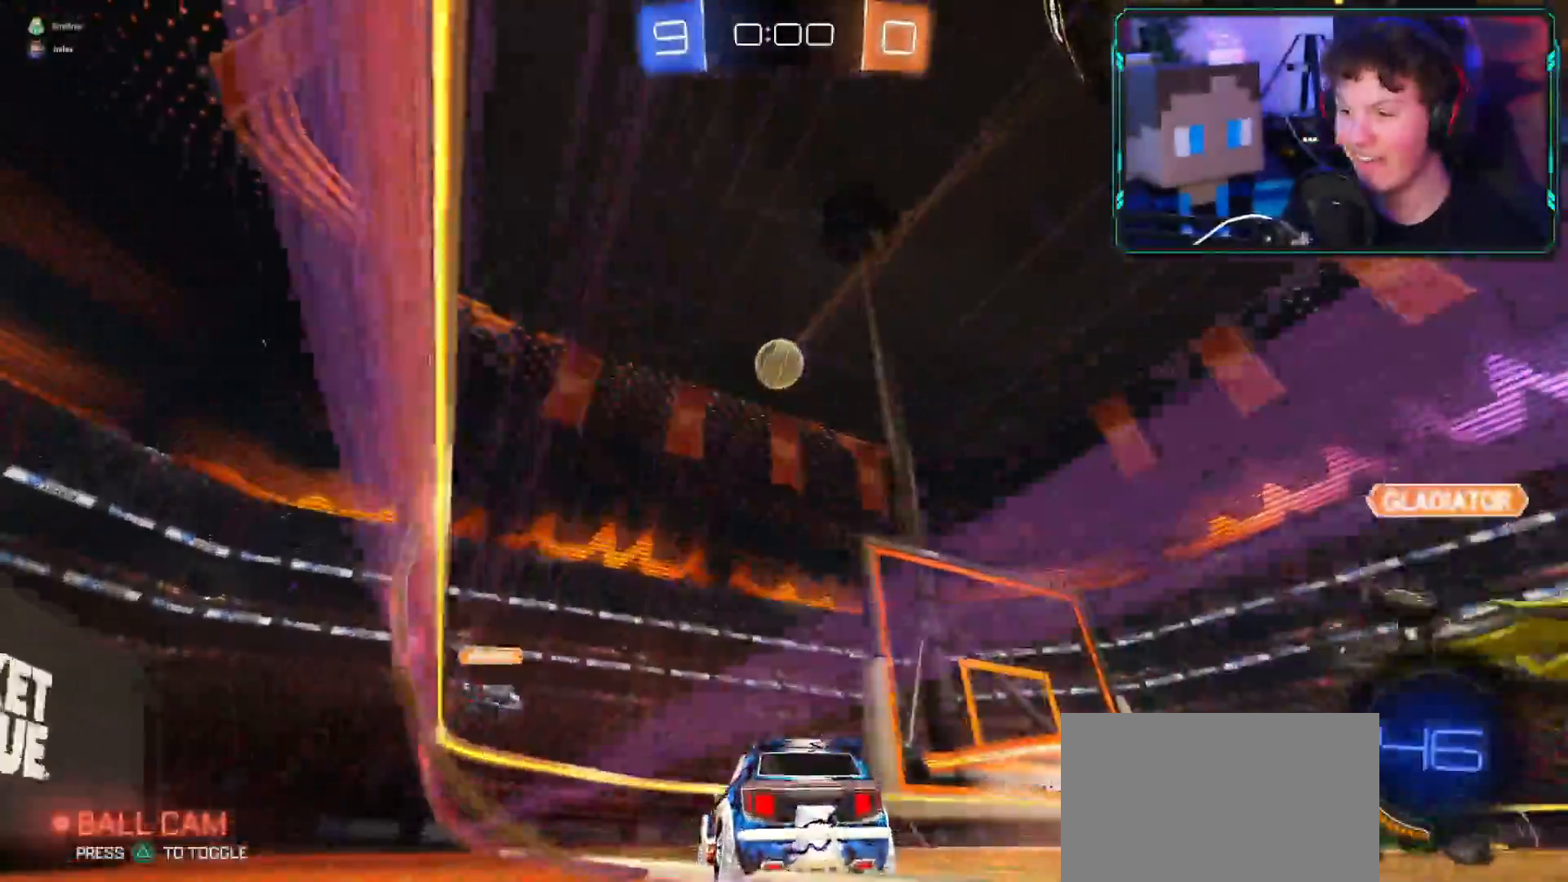
{"buttons": ["R2"], "left_stick": "right", "right_stick": "center", "events": [[67, "L1", "up"], [67, "L2", "up"], [83, "right_stick", "center"], [133, "R2", "down"], [434, "left_stick", "right"]]}
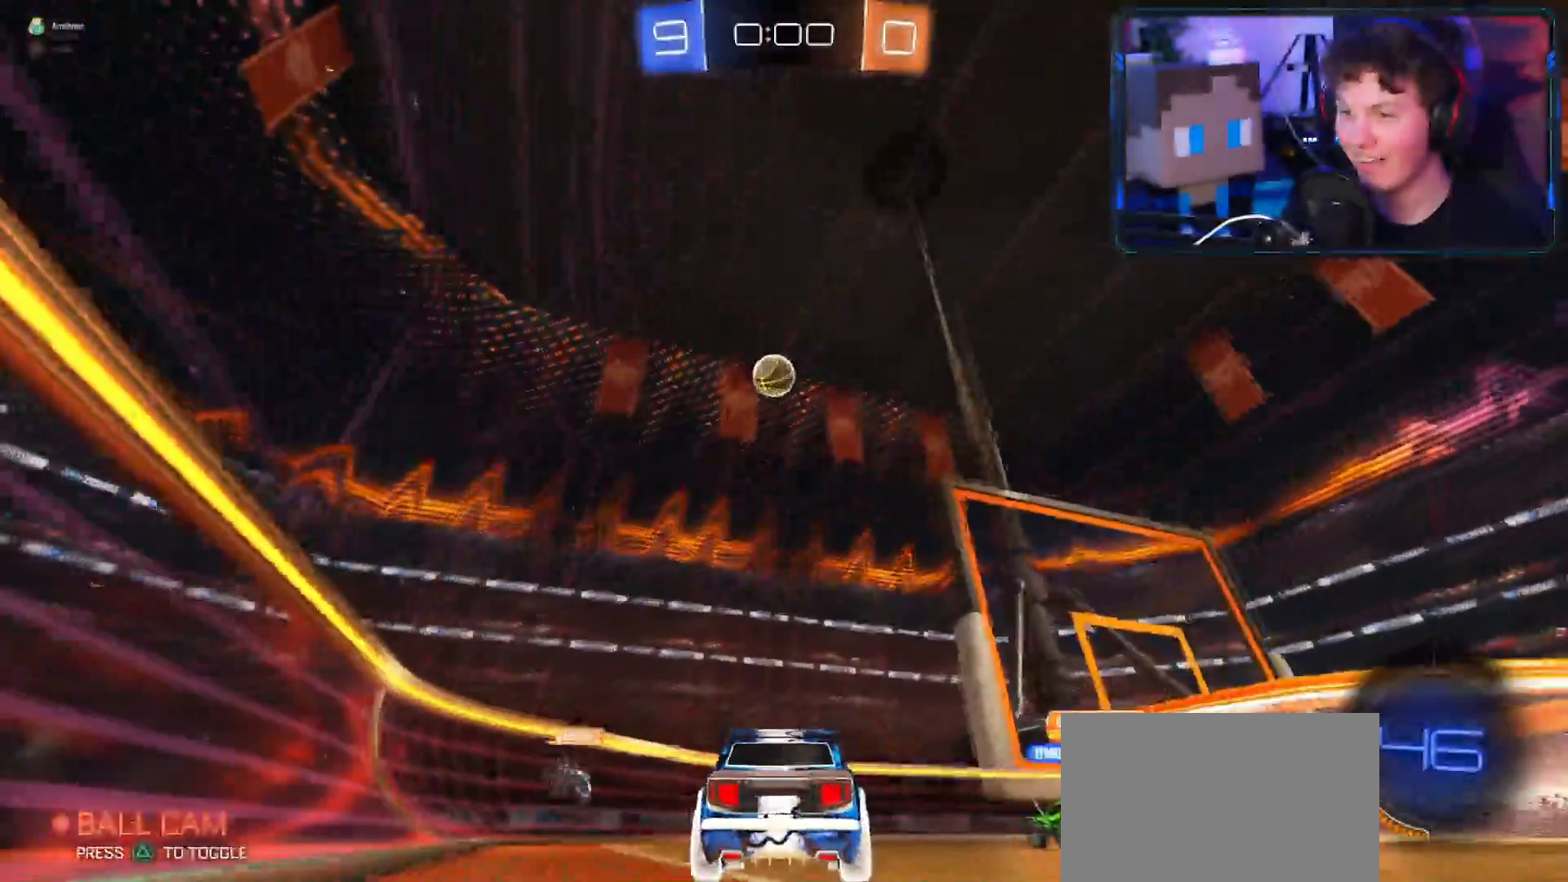
{"buttons": ["CROSS", "R2"], "left_stick": "up-right", "right_stick": "center", "events": [[133, "R2", "up"], [216, "R2", "down"], [333, "left_stick", "up-right"], [483, "CROSS", "down"]]}
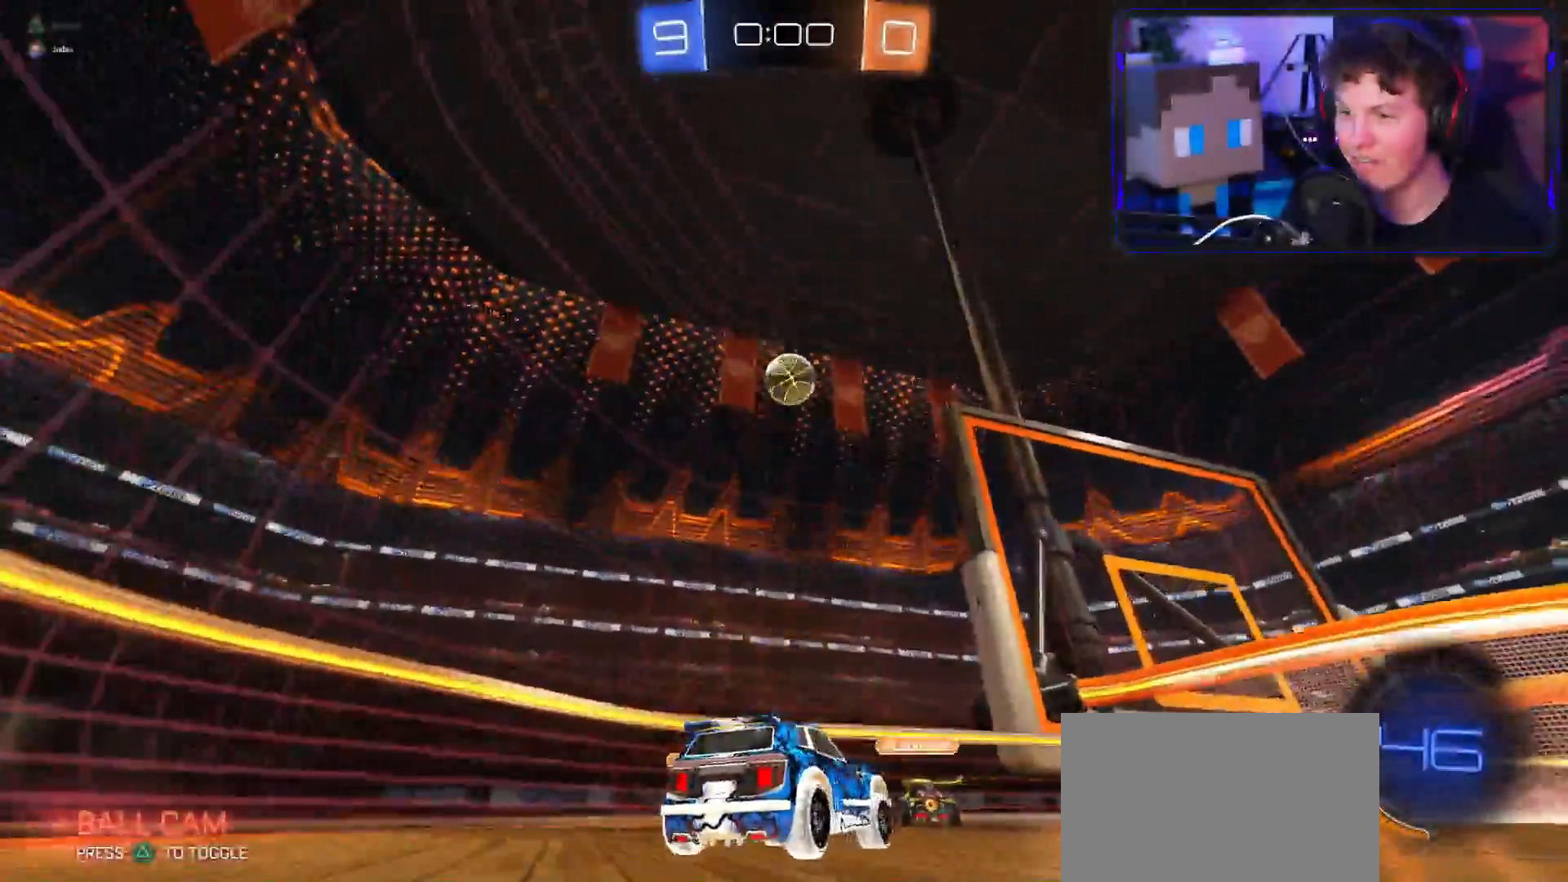
{"buttons": ["CIRCLE", "R1", "R2"], "left_stick": "left", "right_stick": "center", "events": [[67, "left_stick", "down-left"], [167, "left_stick", "left"], [367, "CROSS", "up"], [417, "R2", "up"], [467, "R1", "down"], [467, "R2", "down"], [484, "CIRCLE", "down"]]}
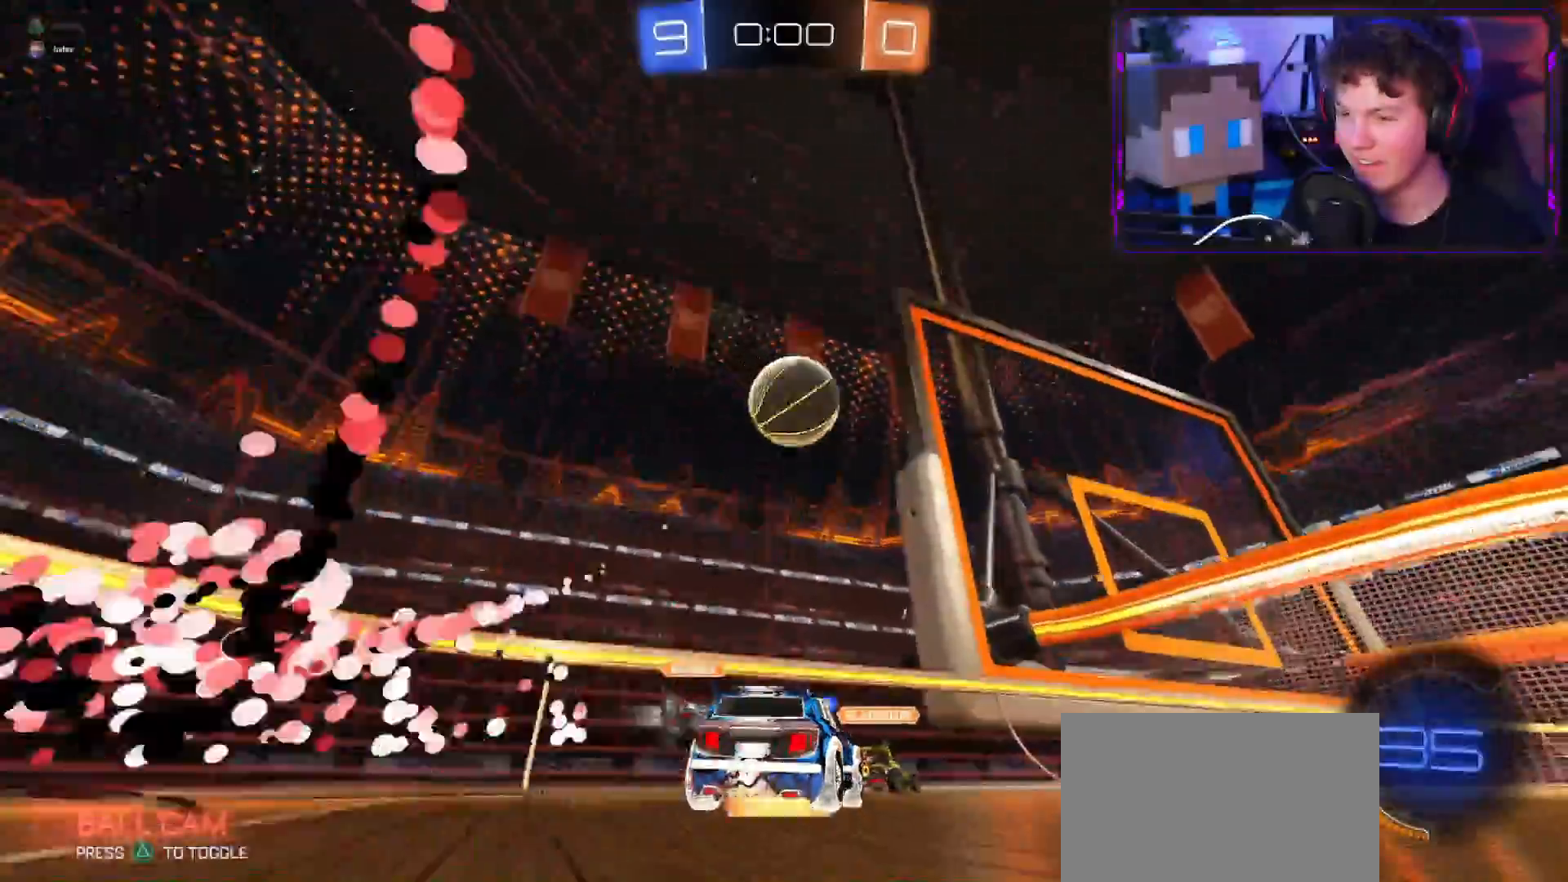
{"buttons": ["R2"], "left_stick": "up-right", "right_stick": "center", "events": [[50, "R1", "up"], [67, "CIRCLE", "up"], [67, "left_stick", "center"], [150, "left_stick", "up-right"], [200, "CIRCLE", "down"], [200, "L3", "down"], [400, "CIRCLE", "up"], [434, "L3", "up"]]}